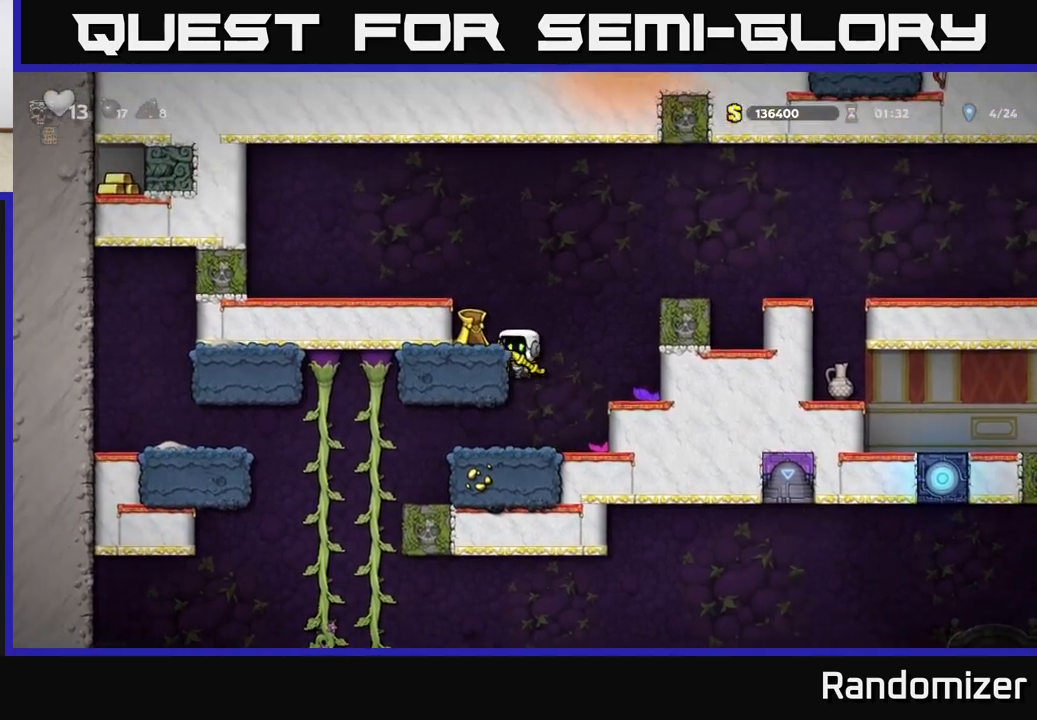
Gameplay with a controller (Xbox layout); each line is a JSON object with the inputs held at the frame after it. "events" lists button and stick changes between this image and that frame as [ms after this image, input, new state], when the widget could be followed in between. Not read: right_stick.
{"buttons": [], "left_stick": "left", "events": [[117, "A", "up"], [333, "A", "down"], [467, "A", "up"]]}
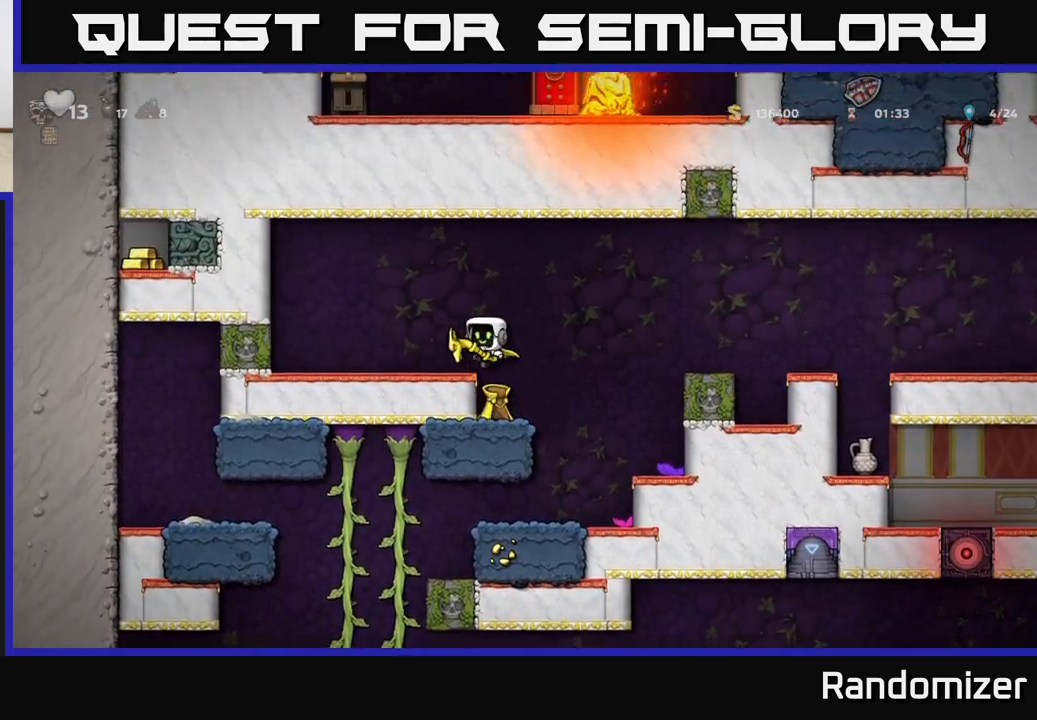
{"buttons": ["A"], "left_stick": "right", "events": [[117, "left_stick", "center"], [183, "left_stick", "right"], [433, "A", "down"]]}
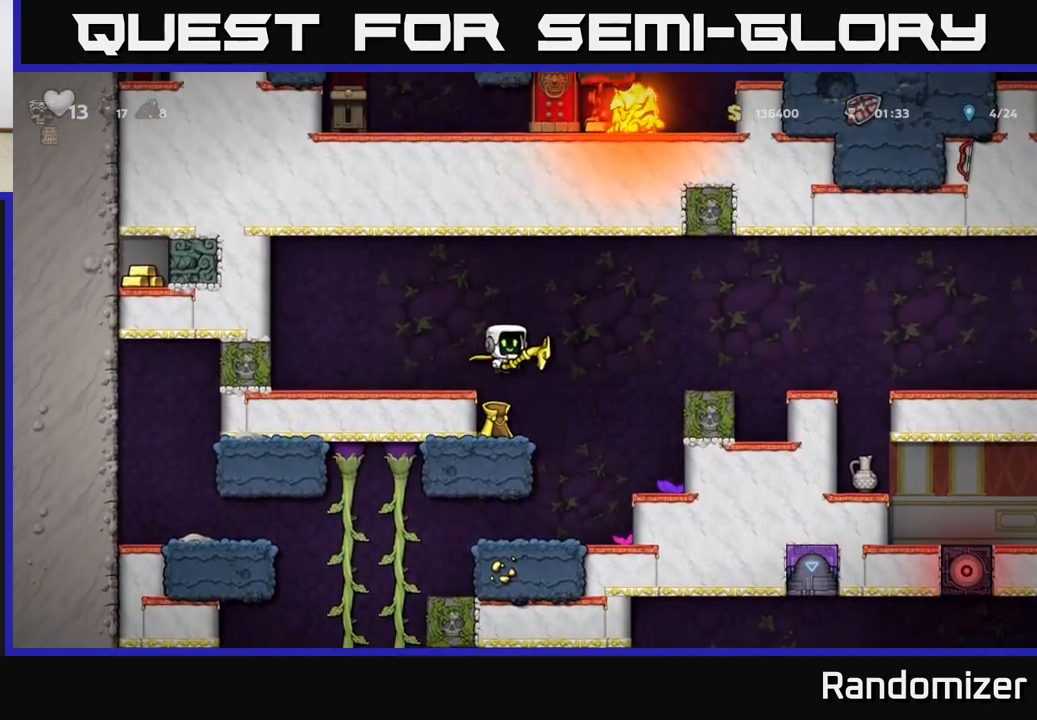
{"buttons": [], "left_stick": "center", "events": [[283, "A", "up"], [367, "left_stick", "center"]]}
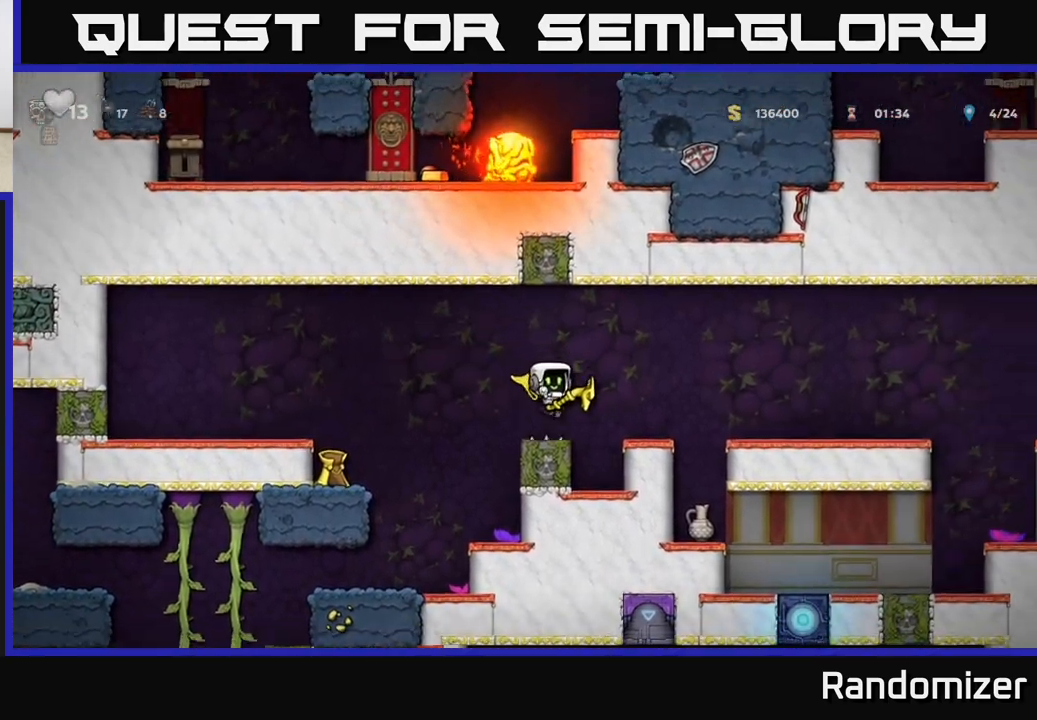
{"buttons": ["X"], "left_stick": "right", "events": [[17, "left_stick", "right"], [83, "A", "down"], [450, "A", "up"], [467, "X", "down"]]}
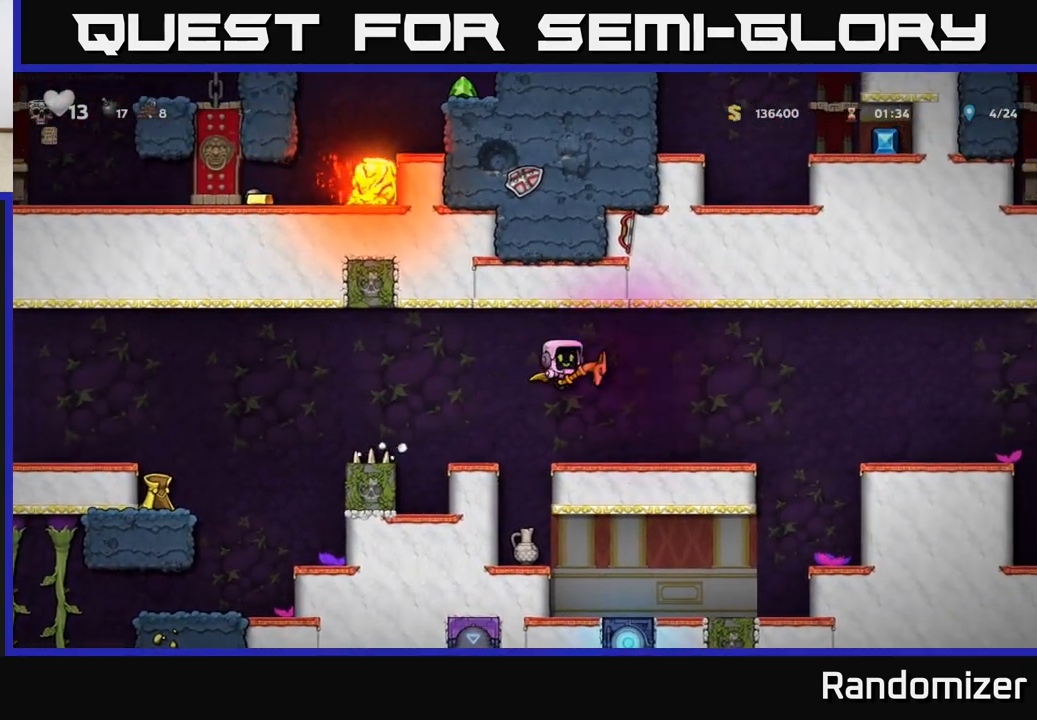
{"buttons": [], "left_stick": "center", "events": [[50, "X", "up"], [200, "left_stick", "center"]]}
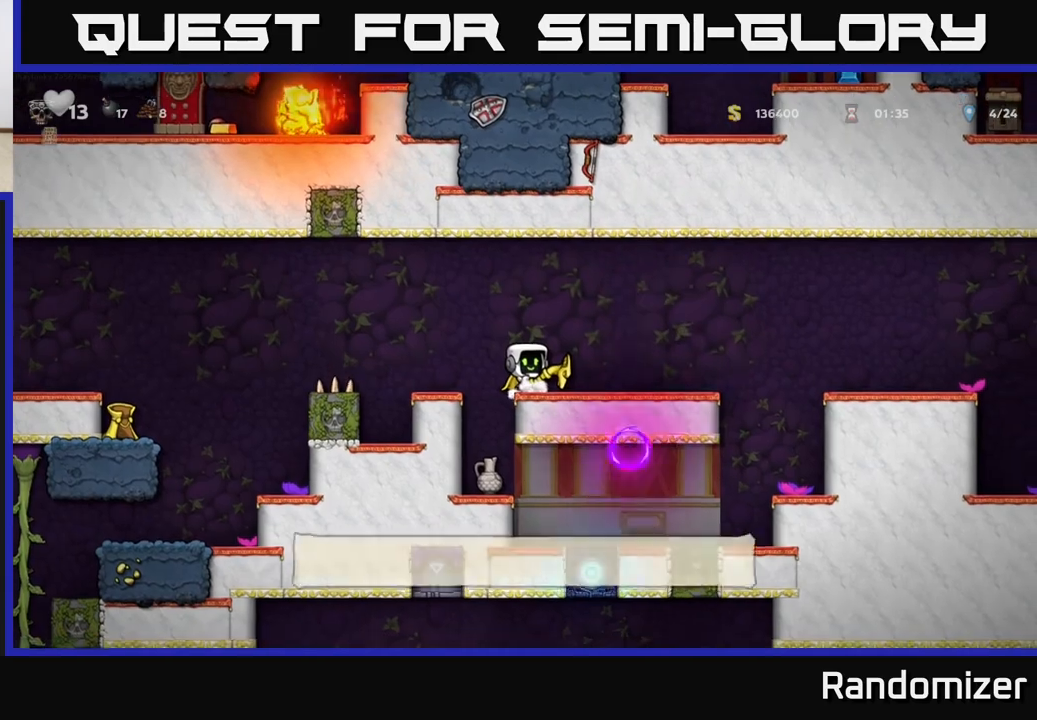
{"buttons": [], "left_stick": "right", "events": [[267, "left_stick", "right"]]}
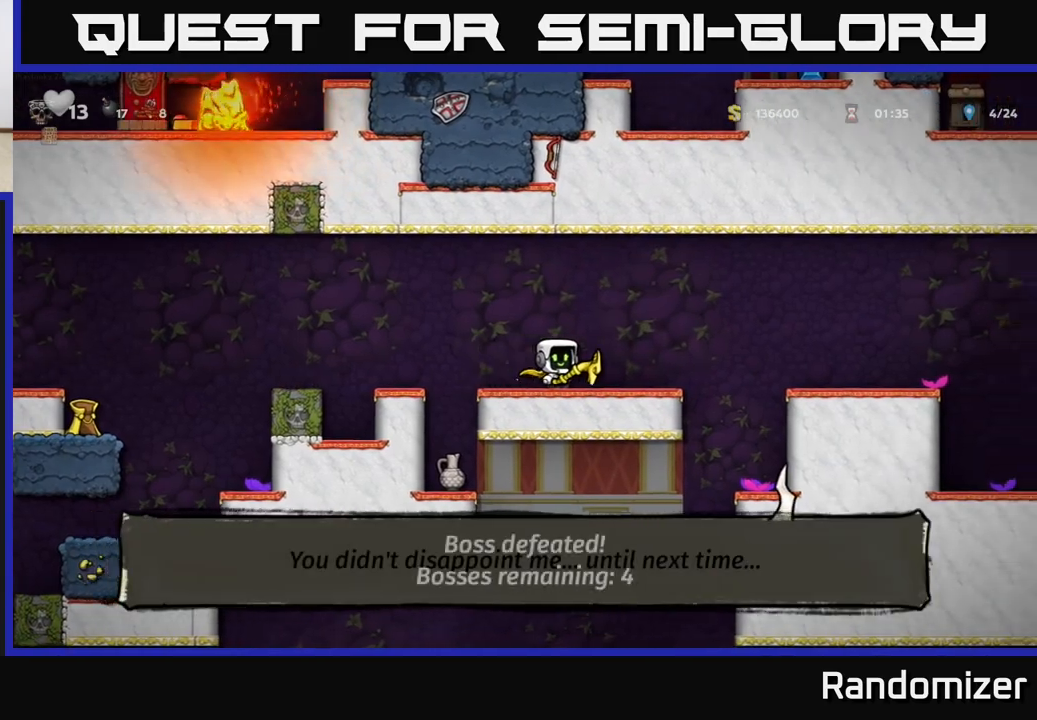
{"buttons": [], "left_stick": "right", "events": [[200, "A", "down"], [367, "A", "up"]]}
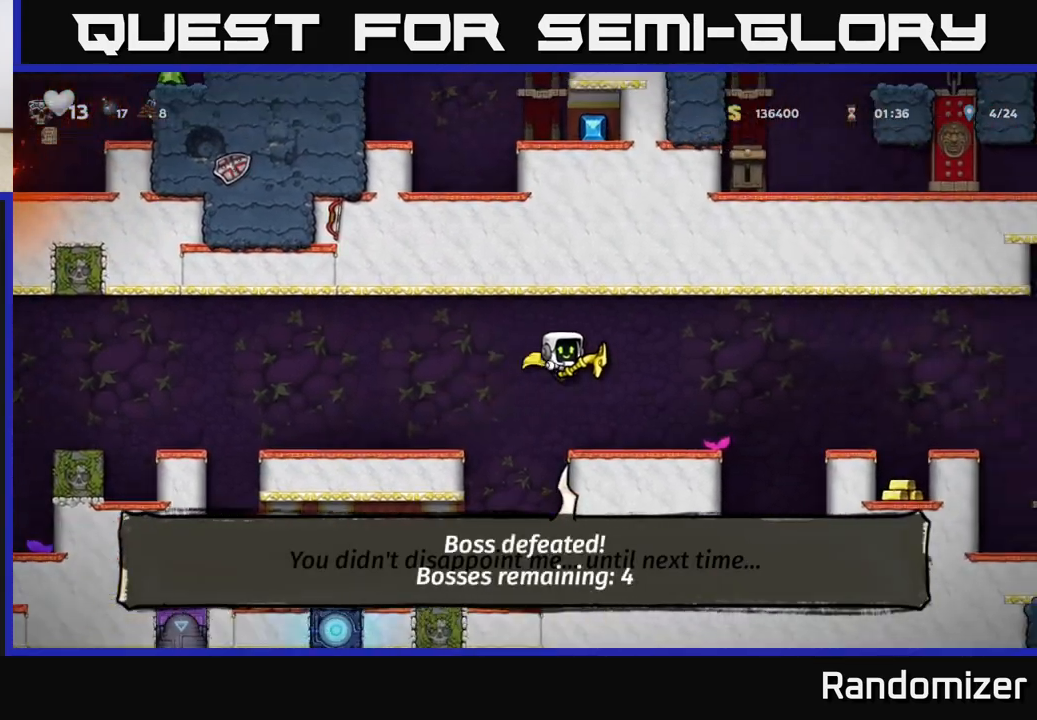
{"buttons": ["A"], "left_stick": "right", "events": [[367, "A", "down"]]}
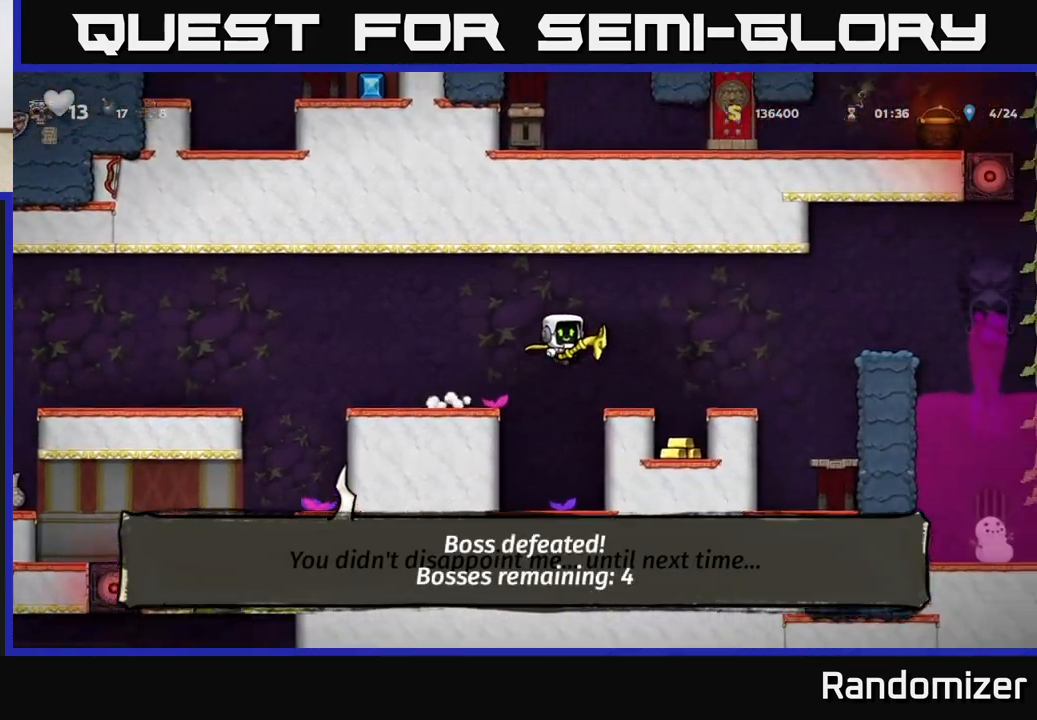
{"buttons": [], "left_stick": "center", "events": [[67, "A", "up"], [183, "left_stick", "center"]]}
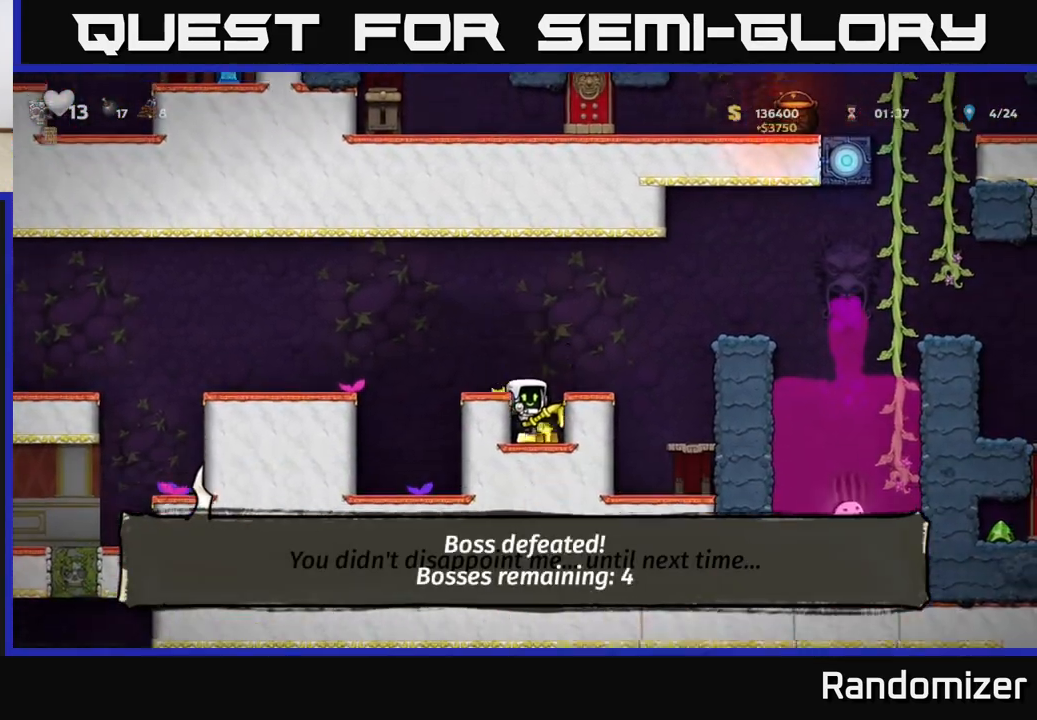
{"buttons": [], "left_stick": "center", "events": [[200, "A", "down"], [317, "left_stick", "right"], [367, "A", "up"], [433, "left_stick", "center"]]}
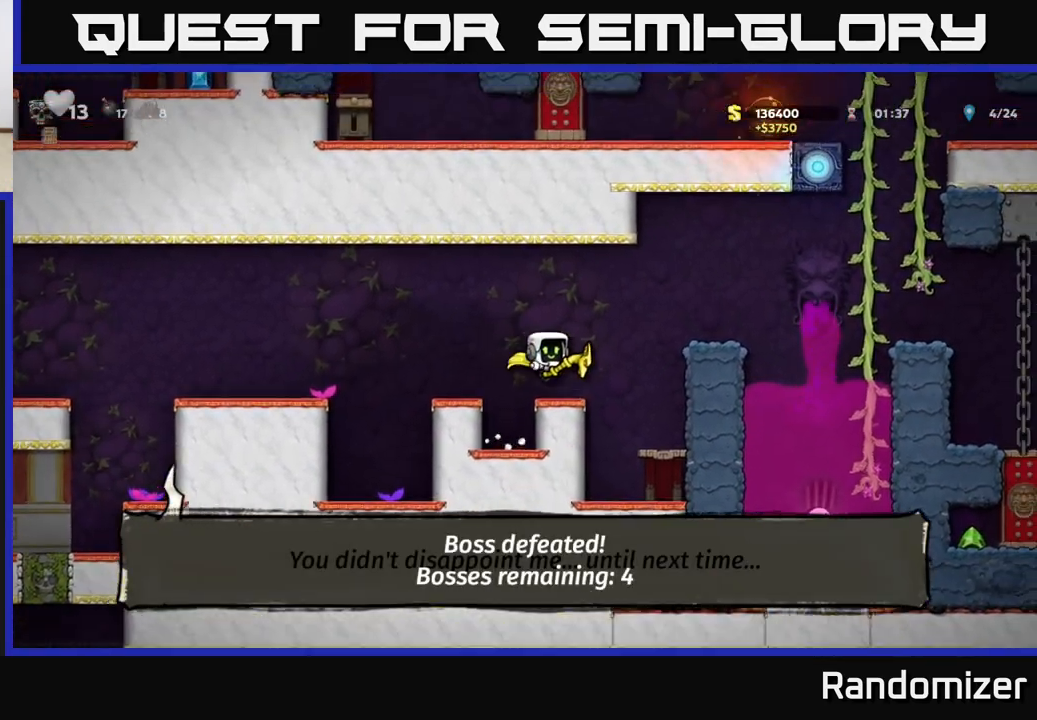
{"buttons": [], "left_stick": "right", "events": [[183, "left_stick", "right"], [267, "A", "down"], [417, "A", "up"]]}
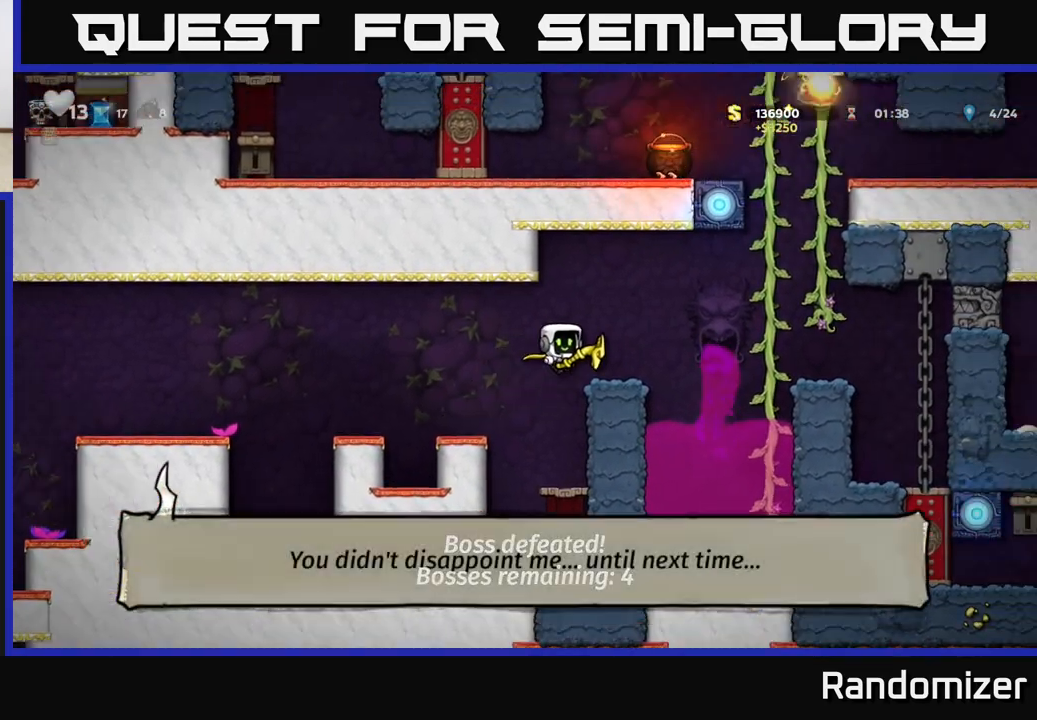
{"buttons": [], "left_stick": "center", "events": [[17, "left_stick", "center"]]}
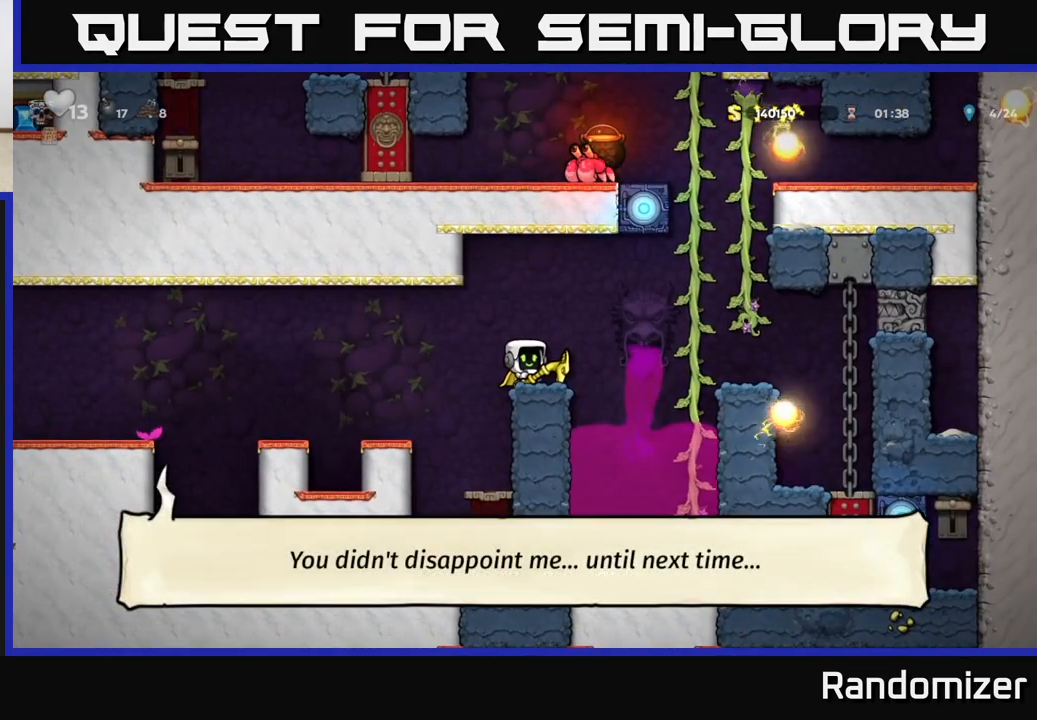
{"buttons": [], "left_stick": "right", "events": [[483, "left_stick", "right"]]}
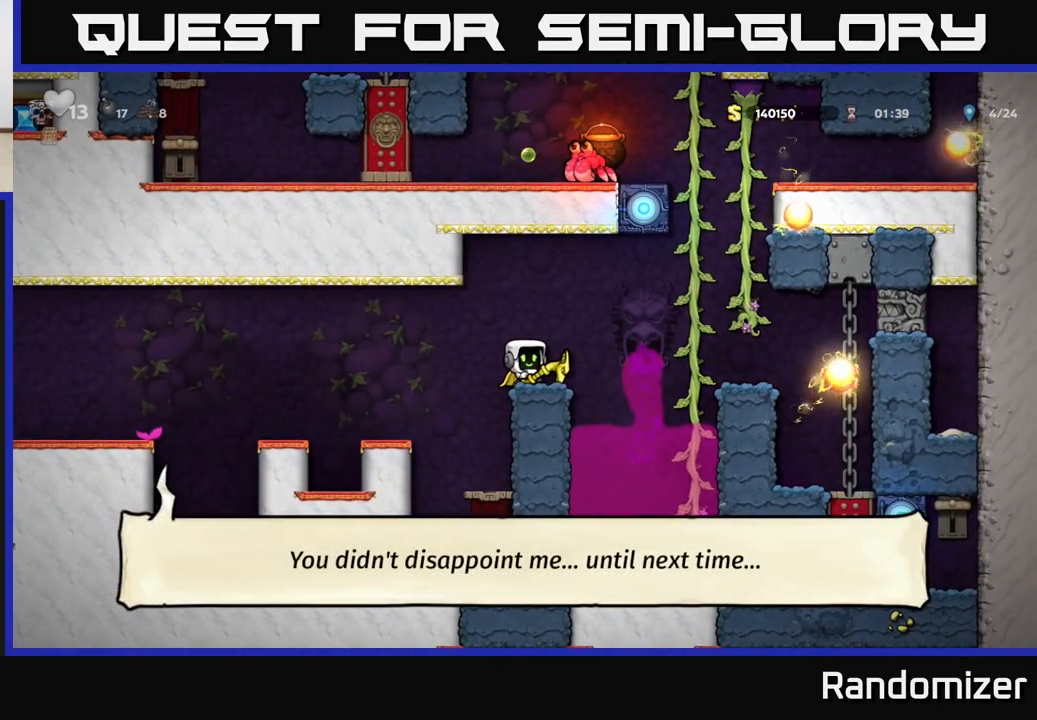
{"buttons": [], "left_stick": "up", "events": [[33, "A", "down"], [350, "A", "up"], [433, "left_stick", "up"]]}
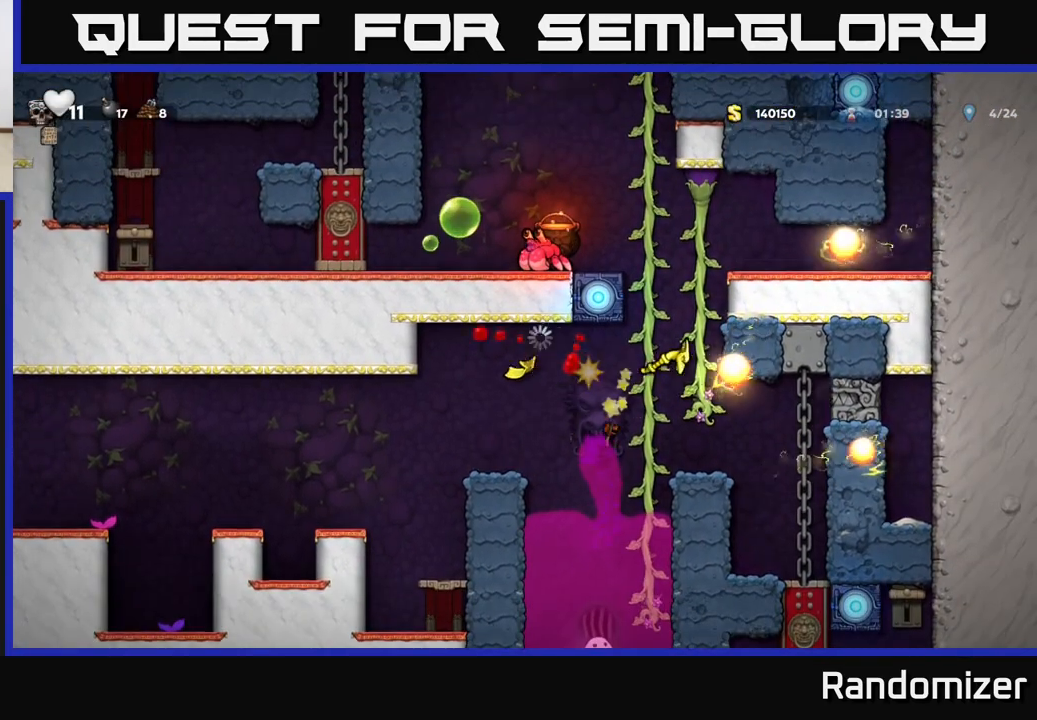
{"buttons": ["A"], "left_stick": "center", "events": [[450, "A", "down"], [467, "left_stick", "center"]]}
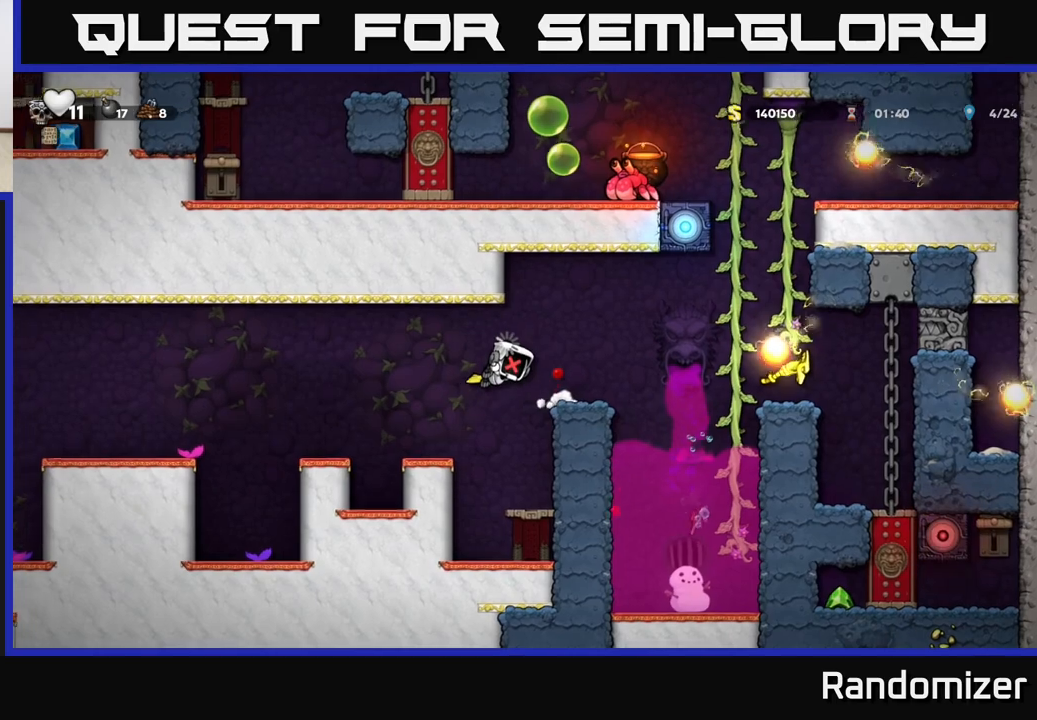
{"buttons": [], "left_stick": "center", "events": [[117, "A", "up"], [183, "left_stick", "left"], [350, "left_stick", "center"]]}
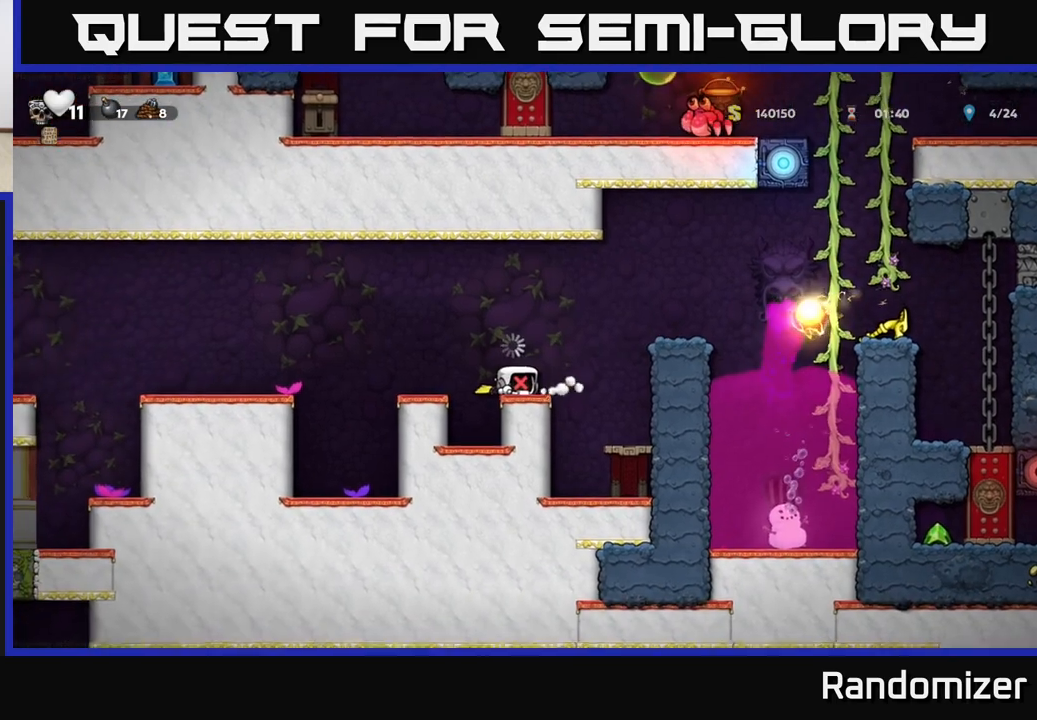
{"buttons": [], "left_stick": "center", "events": []}
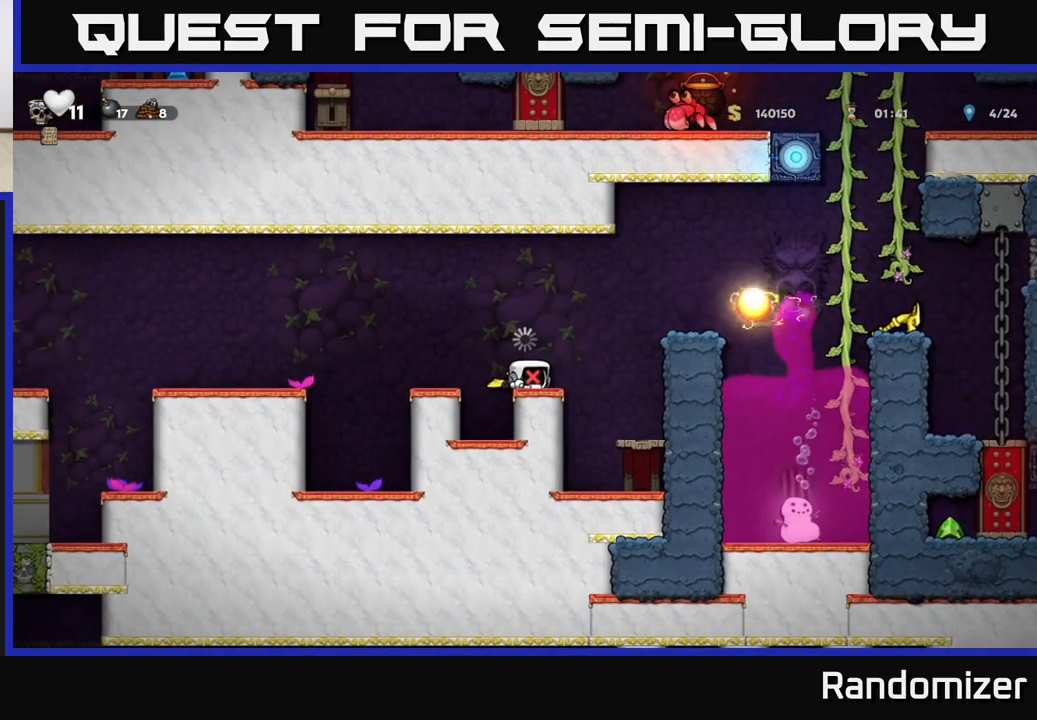
{"buttons": [], "left_stick": "center", "events": []}
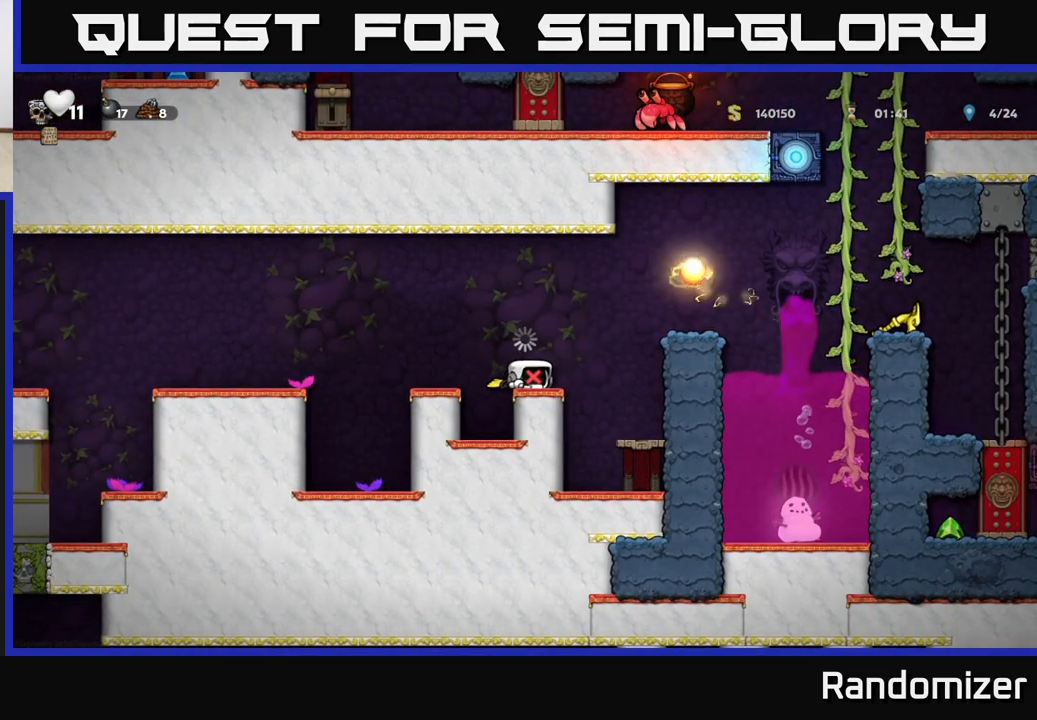
{"buttons": [], "left_stick": "center", "events": []}
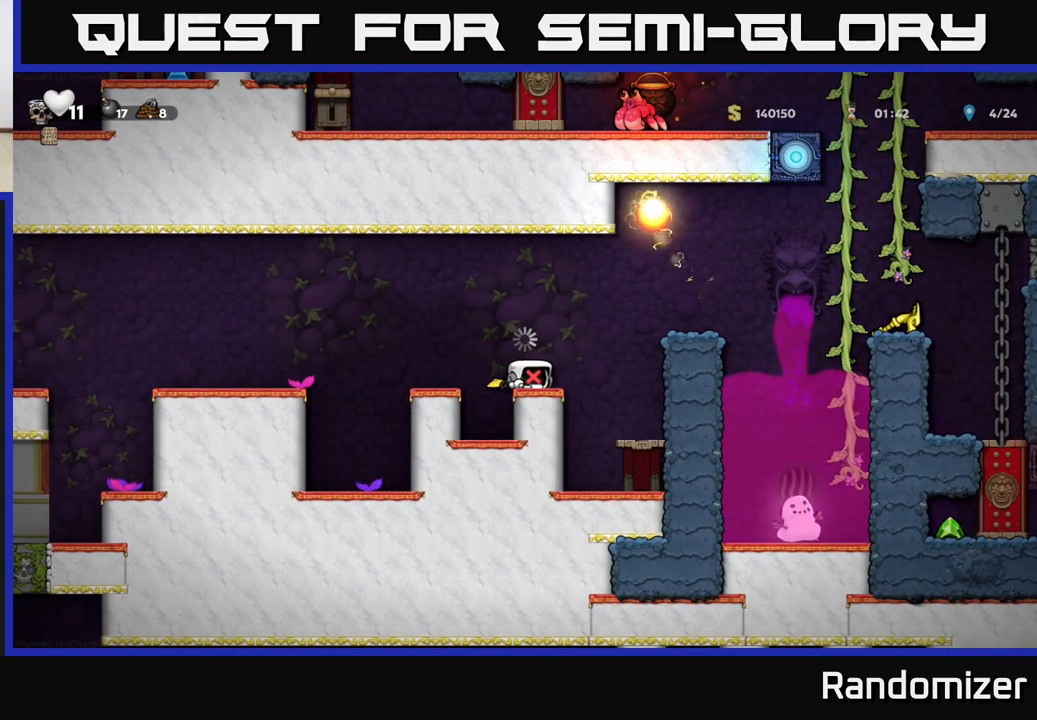
{"buttons": ["A"], "left_stick": "right", "events": [[50, "left_stick", "right"], [300, "A", "down"]]}
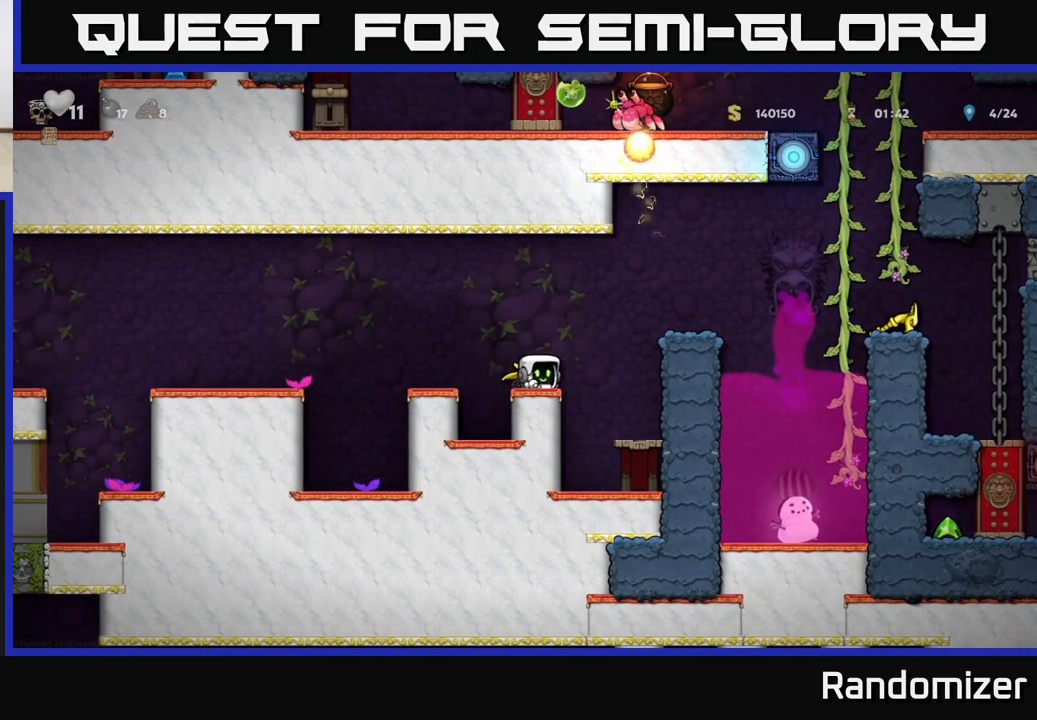
{"buttons": ["A"], "left_stick": "right", "events": [[133, "A", "up"], [167, "left_stick", "center"], [200, "A", "down"], [367, "left_stick", "right"]]}
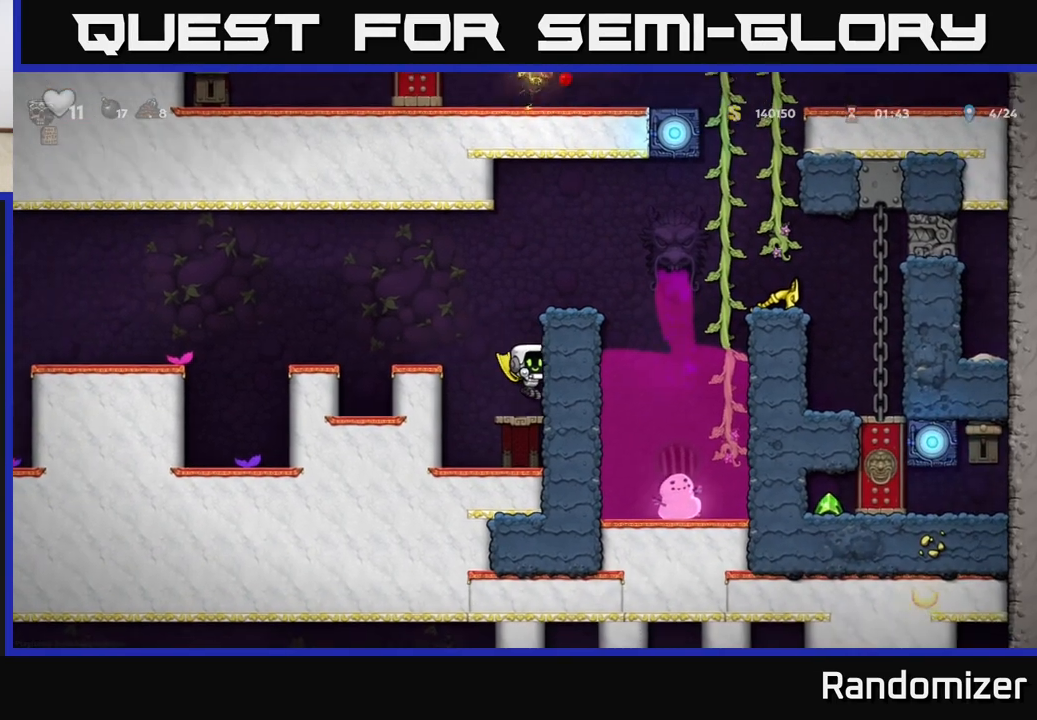
{"buttons": ["A"], "left_stick": "right", "events": [[33, "A", "up"], [50, "left_stick", "center"], [250, "A", "down"], [467, "left_stick", "right"]]}
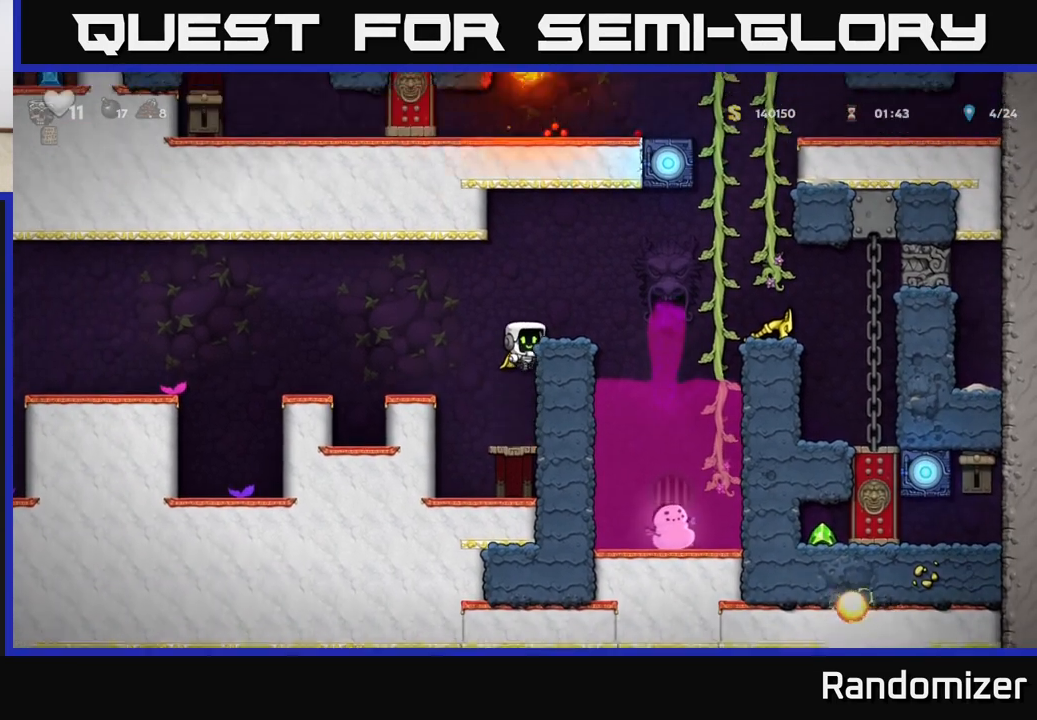
{"buttons": [], "left_stick": "center", "events": [[33, "A", "up"], [167, "left_stick", "center"], [217, "A", "down"], [300, "left_stick", "right"], [317, "A", "up"], [450, "left_stick", "center"]]}
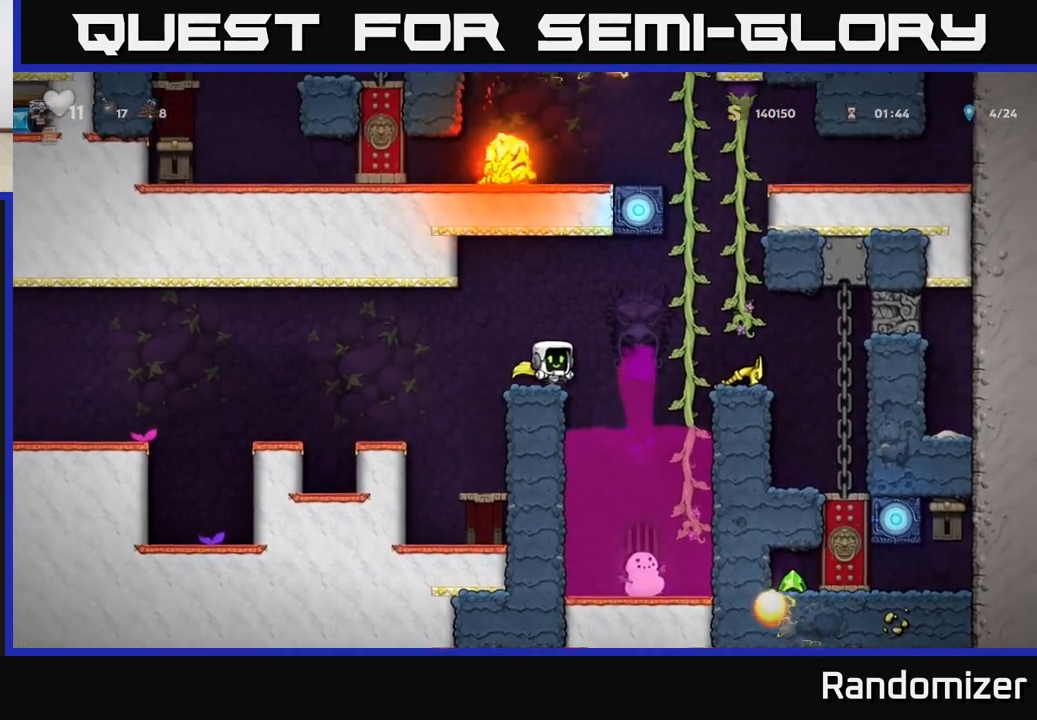
{"buttons": [], "left_stick": "right", "events": [[100, "left_stick", "right"], [150, "A", "down"], [250, "A", "up"]]}
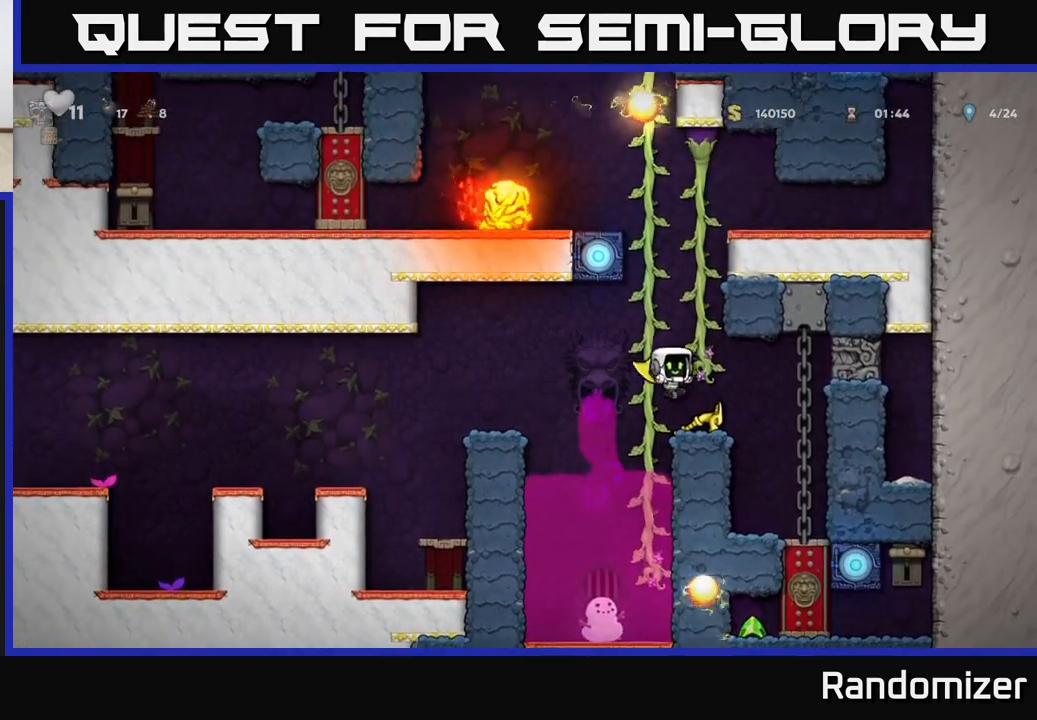
{"buttons": [], "left_stick": "left", "events": [[83, "left_stick", "center"], [233, "left_stick", "down"], [317, "X", "down"], [400, "X", "up"], [400, "left_stick", "left"]]}
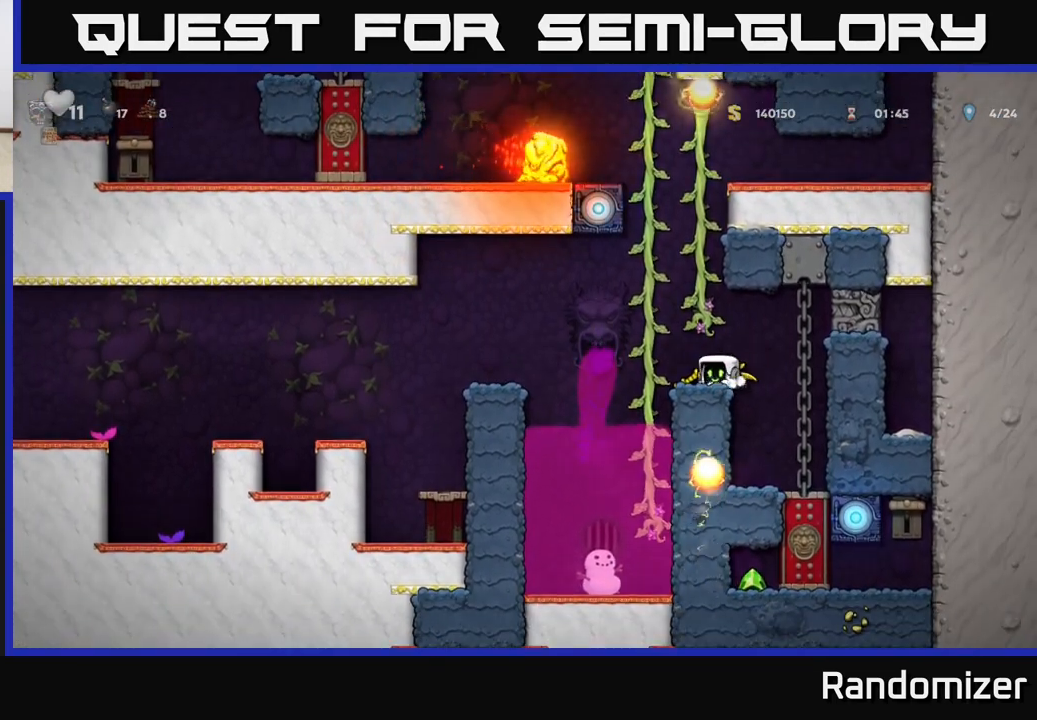
{"buttons": [], "left_stick": "right", "events": [[67, "A", "down"], [100, "left_stick", "up"], [233, "A", "up"], [250, "left_stick", "center"], [417, "left_stick", "right"]]}
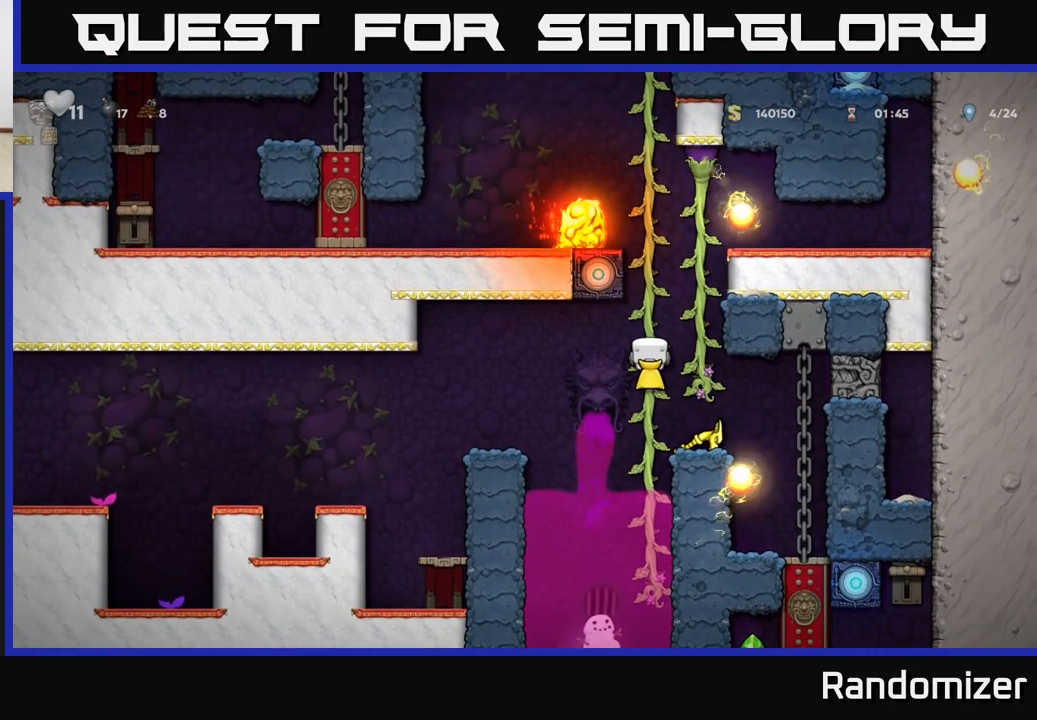
{"buttons": [], "left_stick": "right", "events": [[67, "left_stick", "center"], [217, "left_stick", "down"], [283, "A", "down"], [367, "A", "up"], [383, "left_stick", "right"]]}
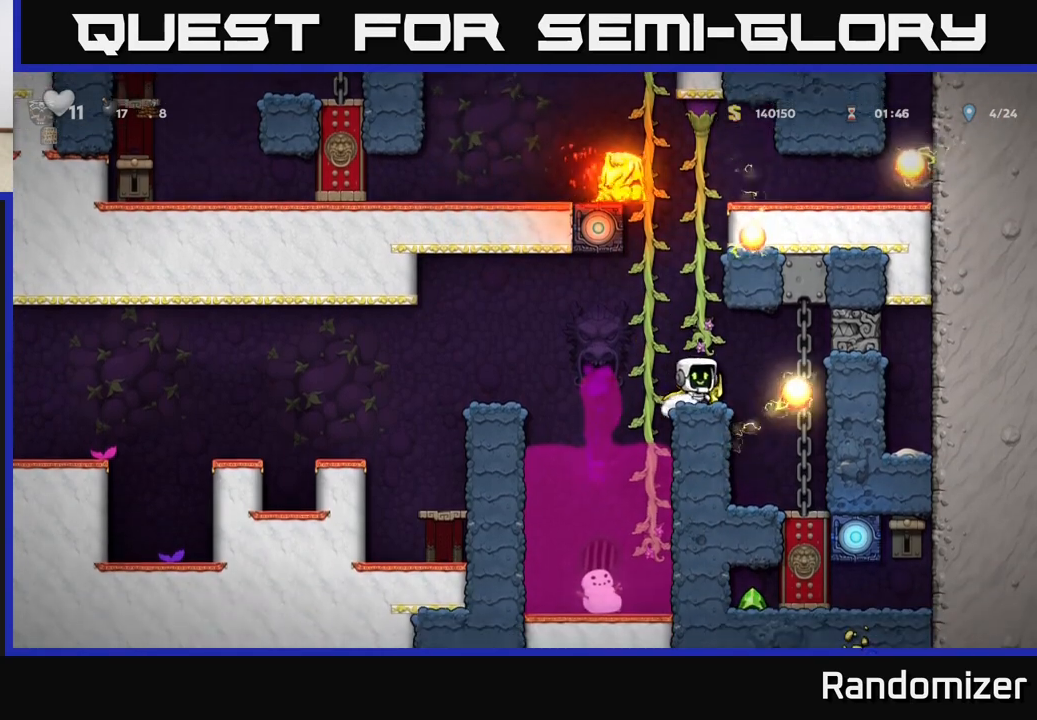
{"buttons": [], "left_stick": "center", "events": [[33, "left_stick", "center"], [300, "left_stick", "down-left"], [417, "left_stick", "center"]]}
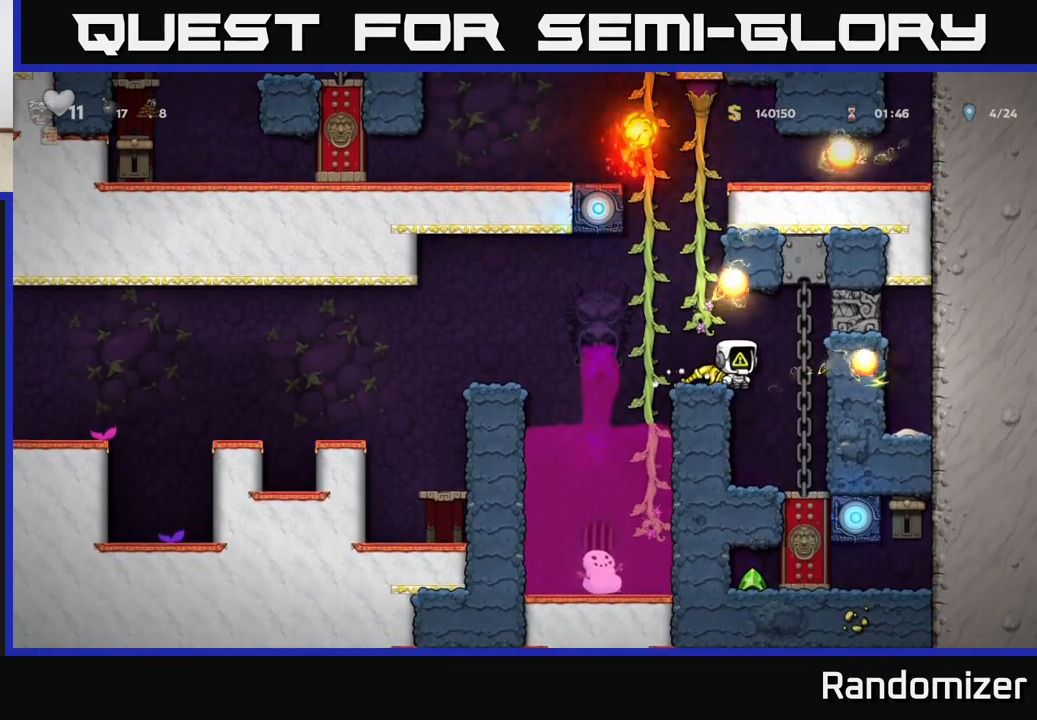
{"buttons": [], "left_stick": "center", "events": [[83, "left_stick", "down"], [183, "X", "down"], [283, "X", "up"], [367, "left_stick", "center"]]}
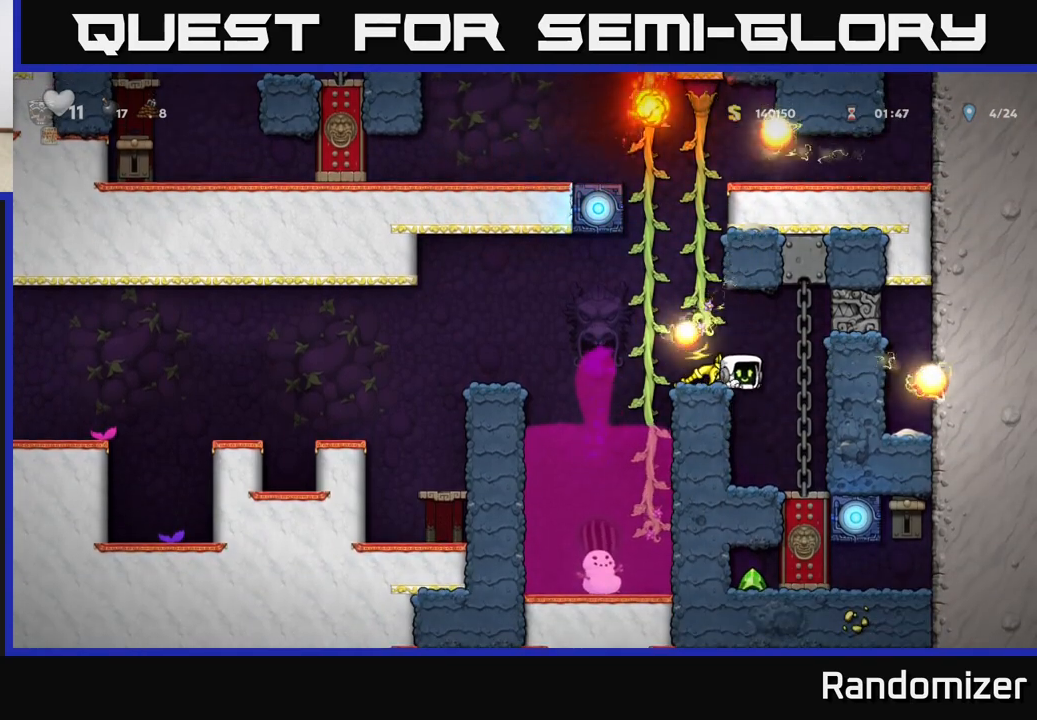
{"buttons": ["A"], "left_stick": "left", "events": [[67, "left_stick", "left"], [200, "left_stick", "down"], [233, "X", "down"], [283, "X", "up"], [350, "left_stick", "right"], [400, "A", "down"], [500, "left_stick", "left"]]}